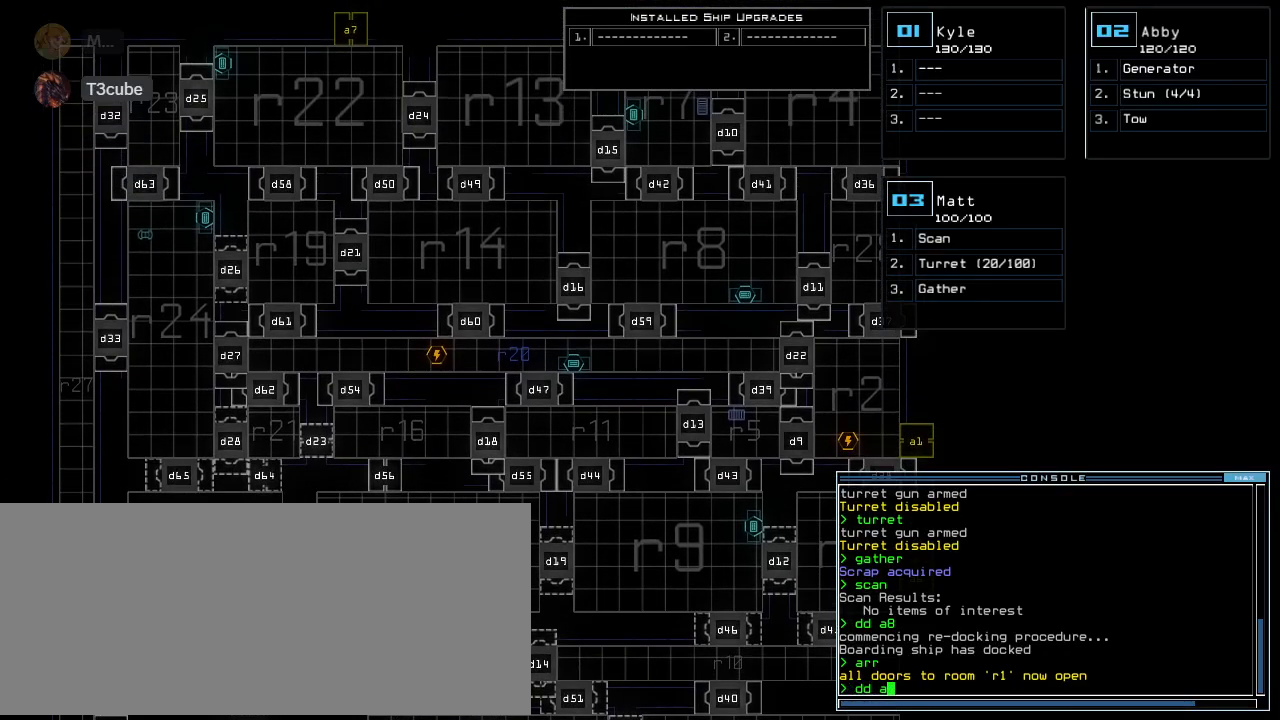
Gameplay with keyboard; each line is a JSON object with the keys held at the frame after it. "events" lists presses ("down") and releases ("up") of ".", "0", "1", "2", "3", "4", "5", "6", "7", "8", "9", "a", "b", "backspace", "c", "caps_lock", "comma", "ctrl_l", "ctrl_r", "d", "down", "e", "equals", "escape", "f", "f11", "f12", "f8", "g", "h", "i", "j", "k", "l", "left", "m", "minus", "n", "o", "p", "q", "quote", "r", "return", "right", "s", "semicolon", "shift_l", "shift_r", "space", "t", "tab", "tilde", "u", "up", "v", "w", "x", "y" and "z" between this image and that frame as [ms after this image, input, new state], when the widget could be followed in between. No other keys are recorded. Mouse input is not recorded.
{"keys": [], "events": [[360, "7", "down"], [420, "7", "up"]]}
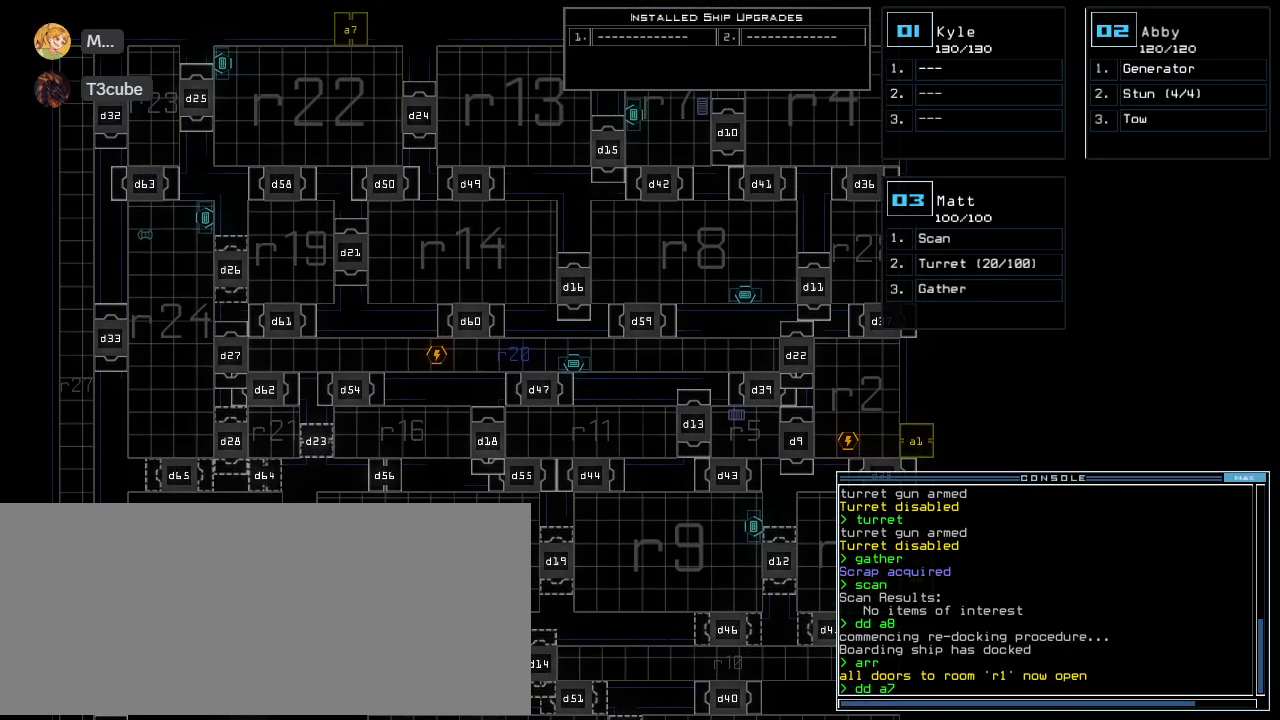
{"keys": [], "events": [[60, "return", "down"], [140, "return", "up"]]}
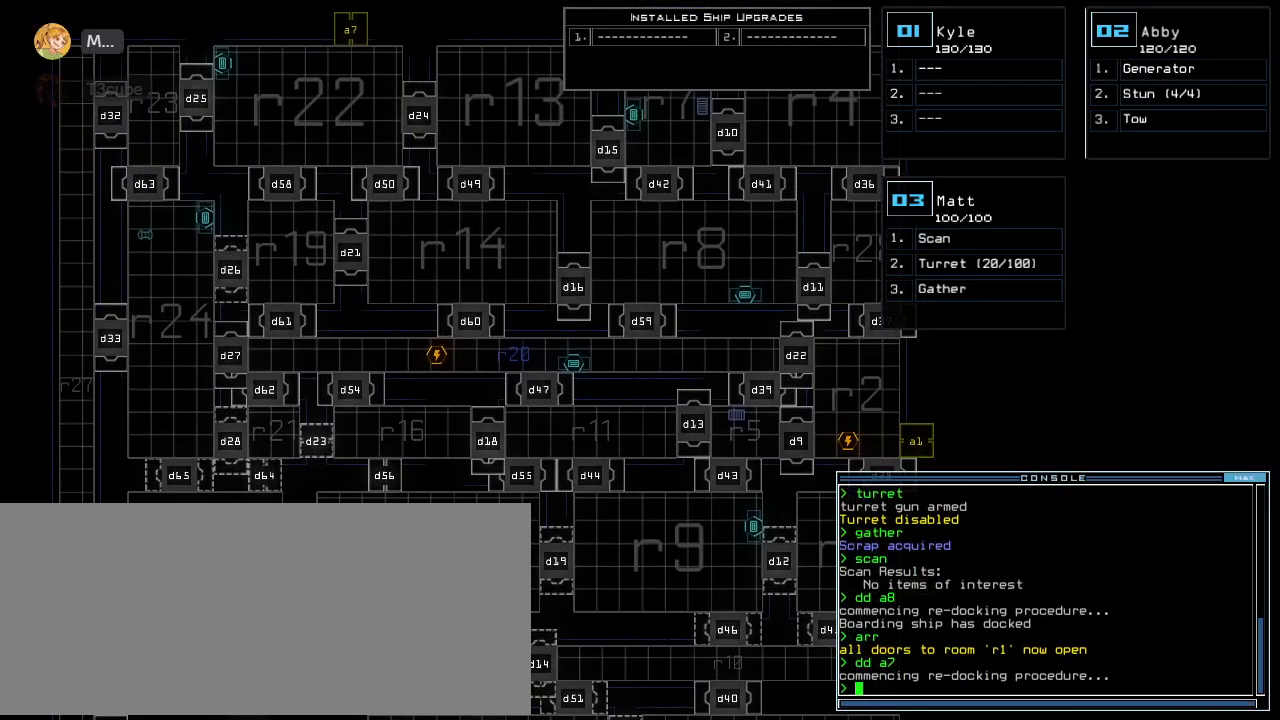
{"keys": [], "events": [[40, "down", "down"], [480, "down", "up"]]}
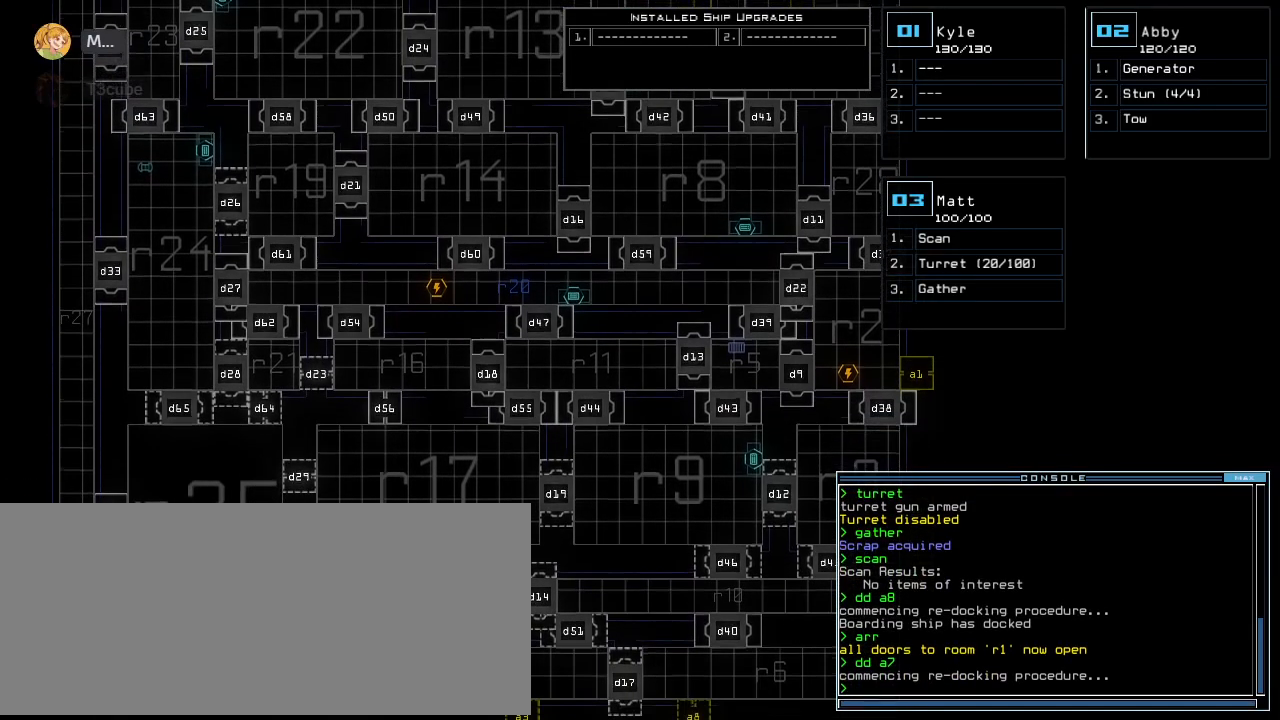
{"keys": [], "events": []}
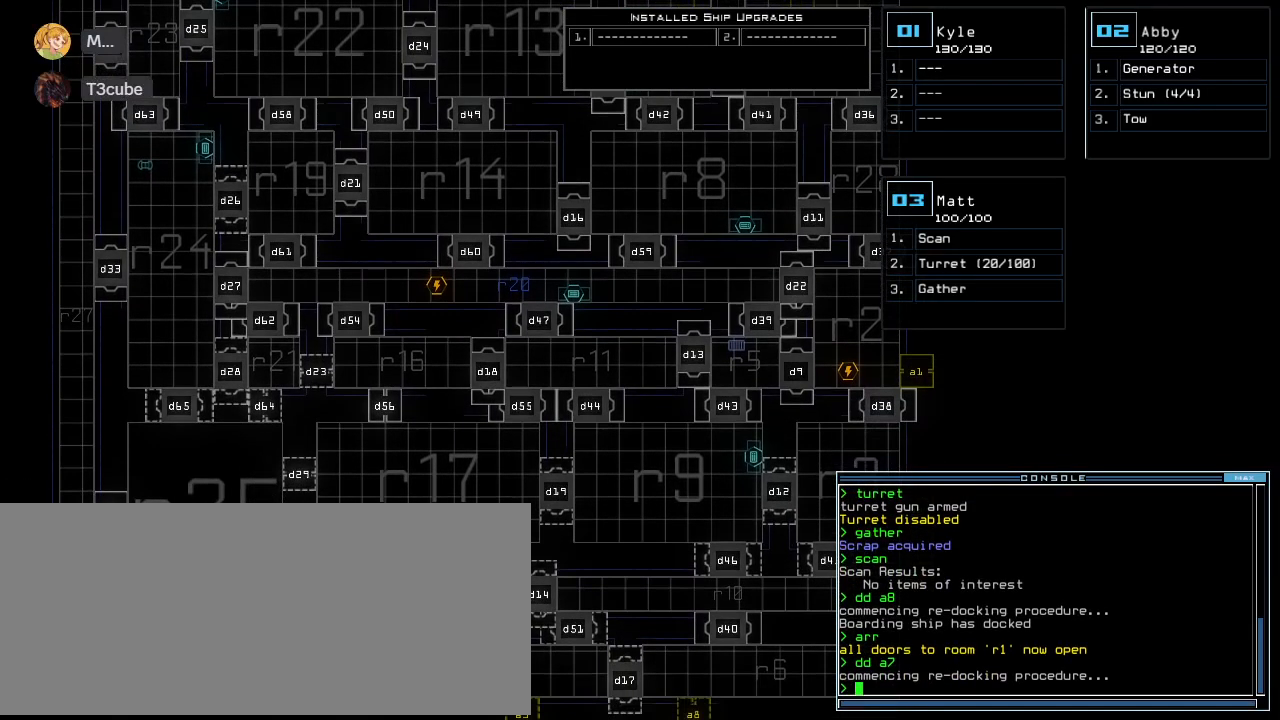
{"keys": [], "events": []}
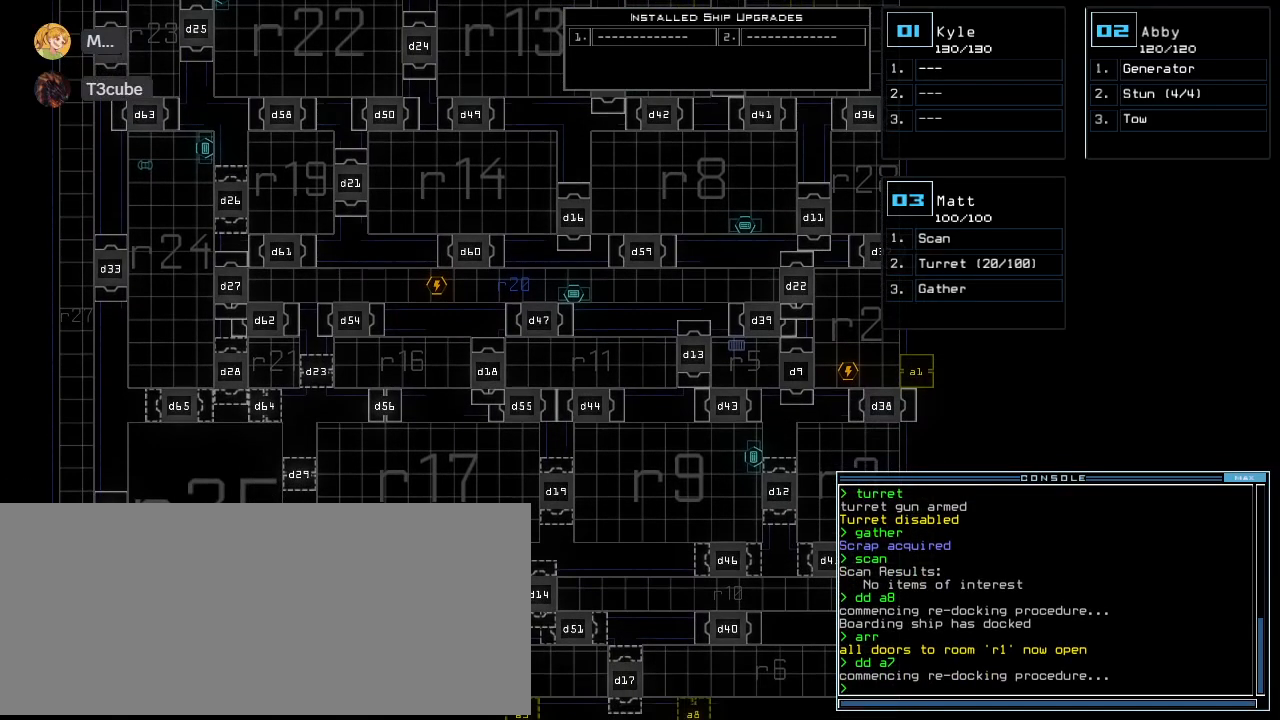
{"keys": [], "events": []}
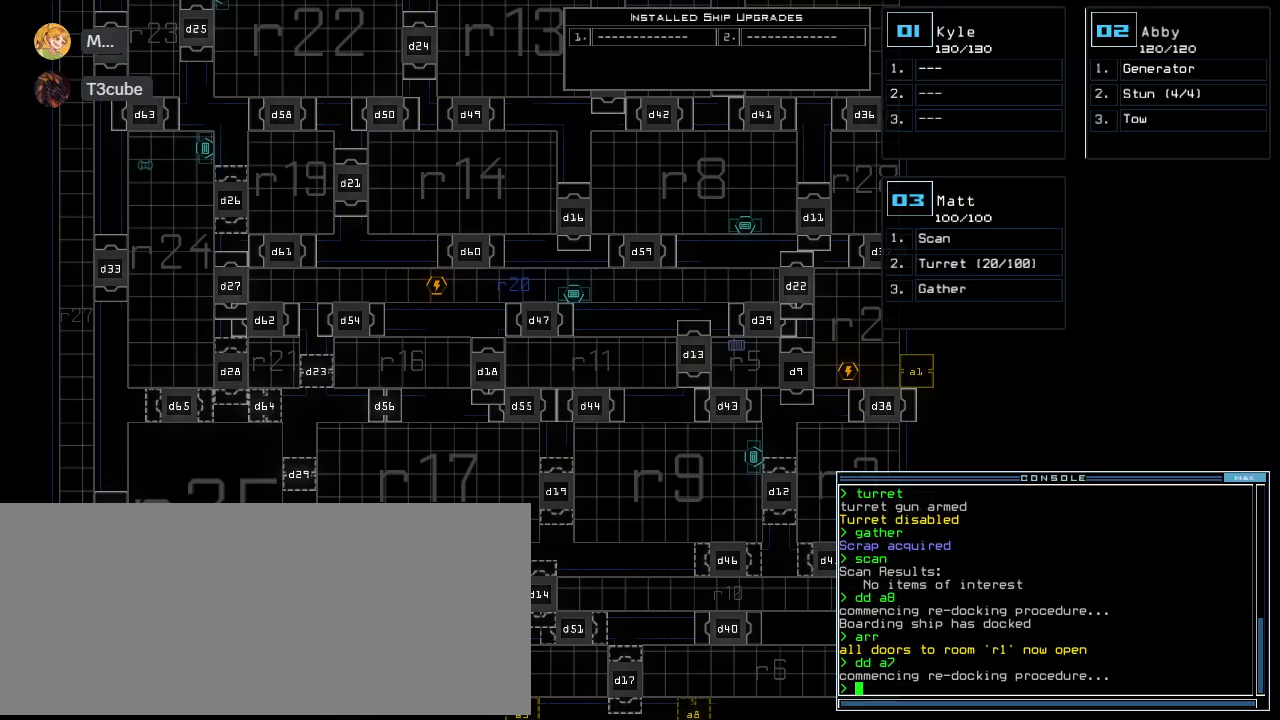
{"keys": [], "events": []}
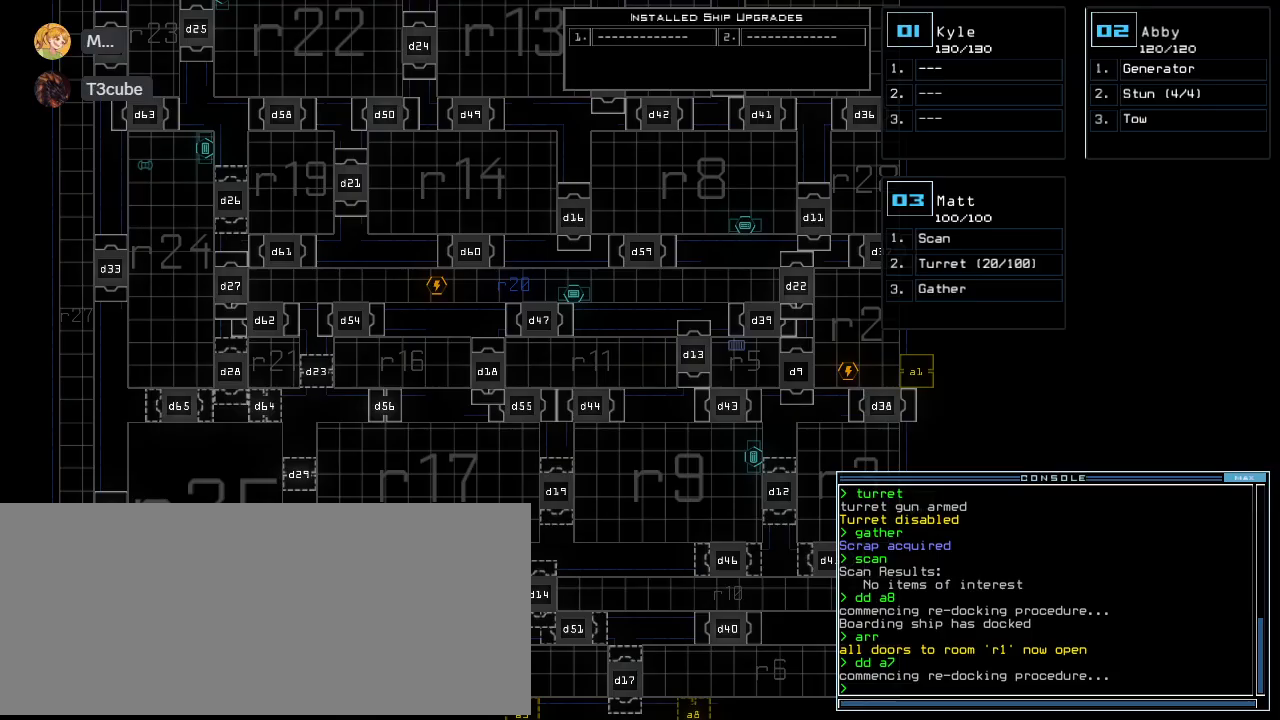
{"keys": [], "events": []}
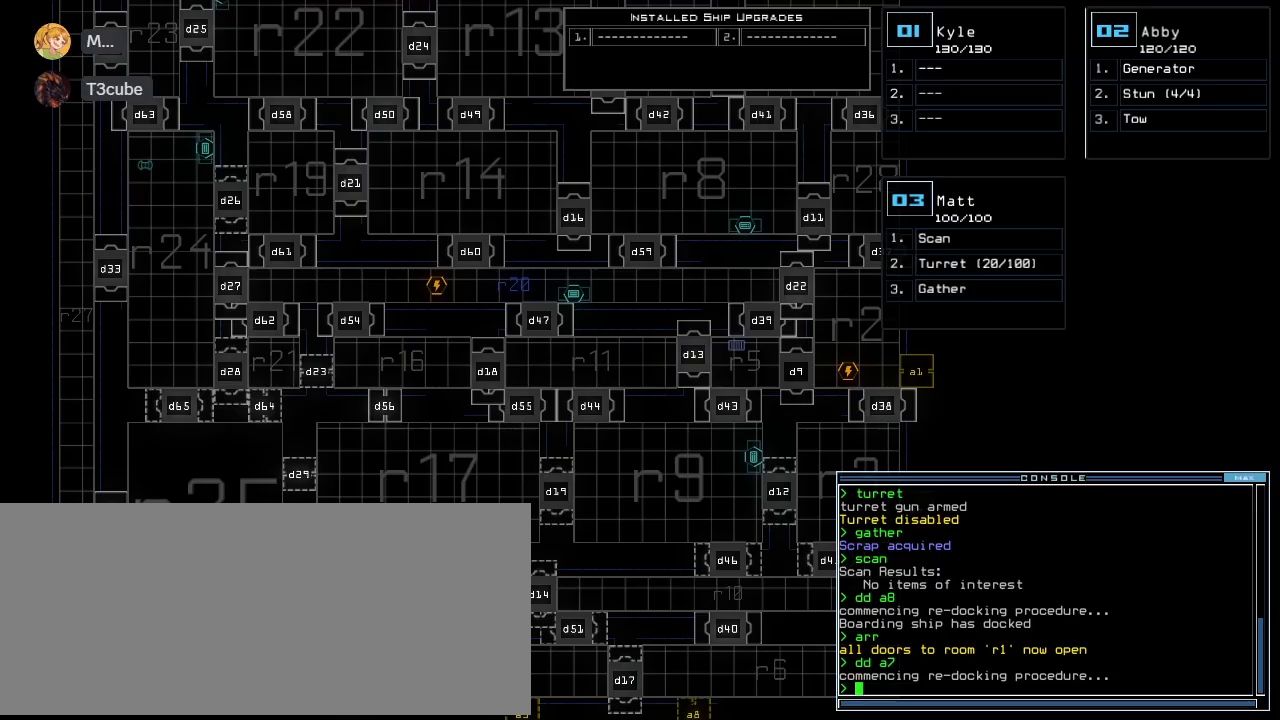
{"keys": [], "events": []}
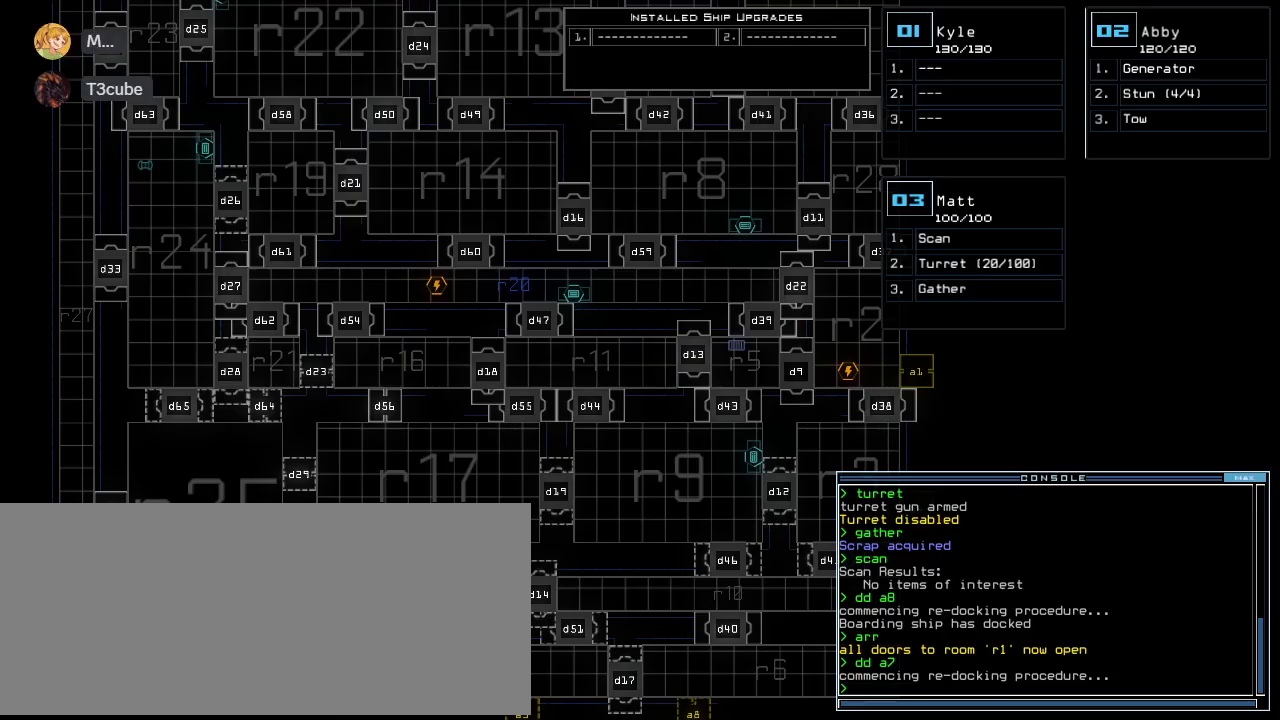
{"keys": ["up"], "events": [[320, "up", "down"]]}
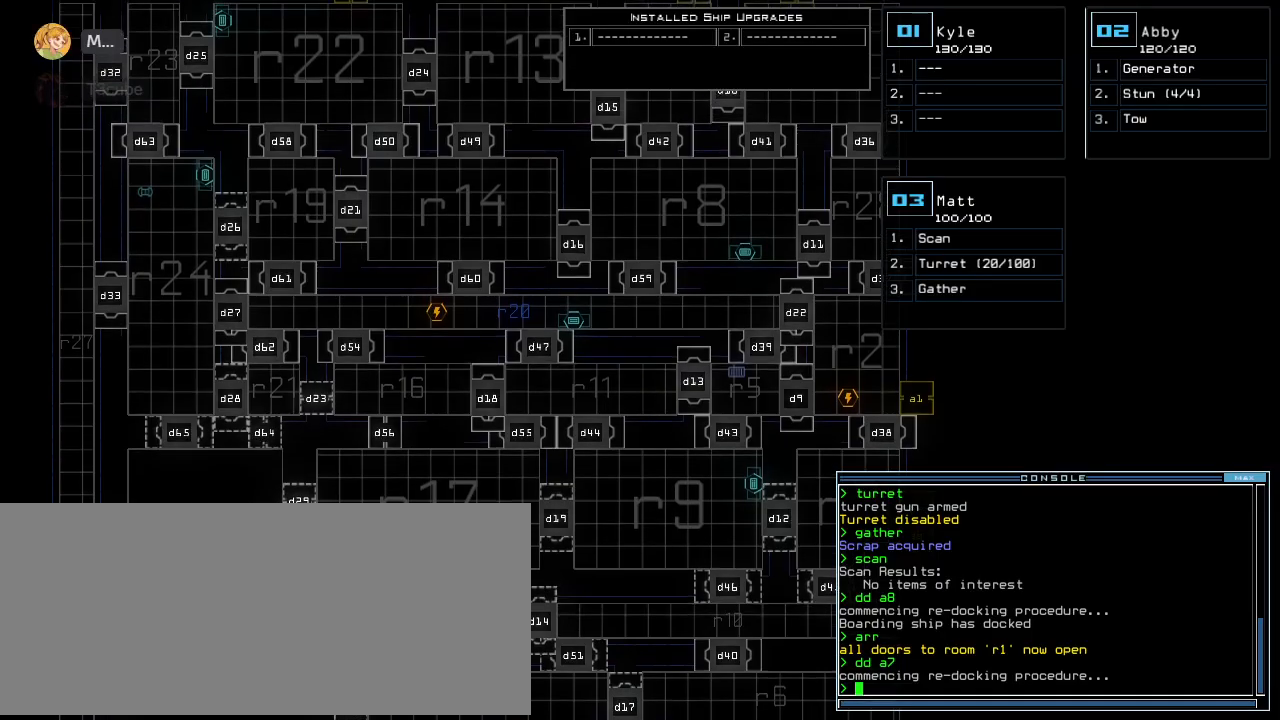
{"keys": ["up"], "events": []}
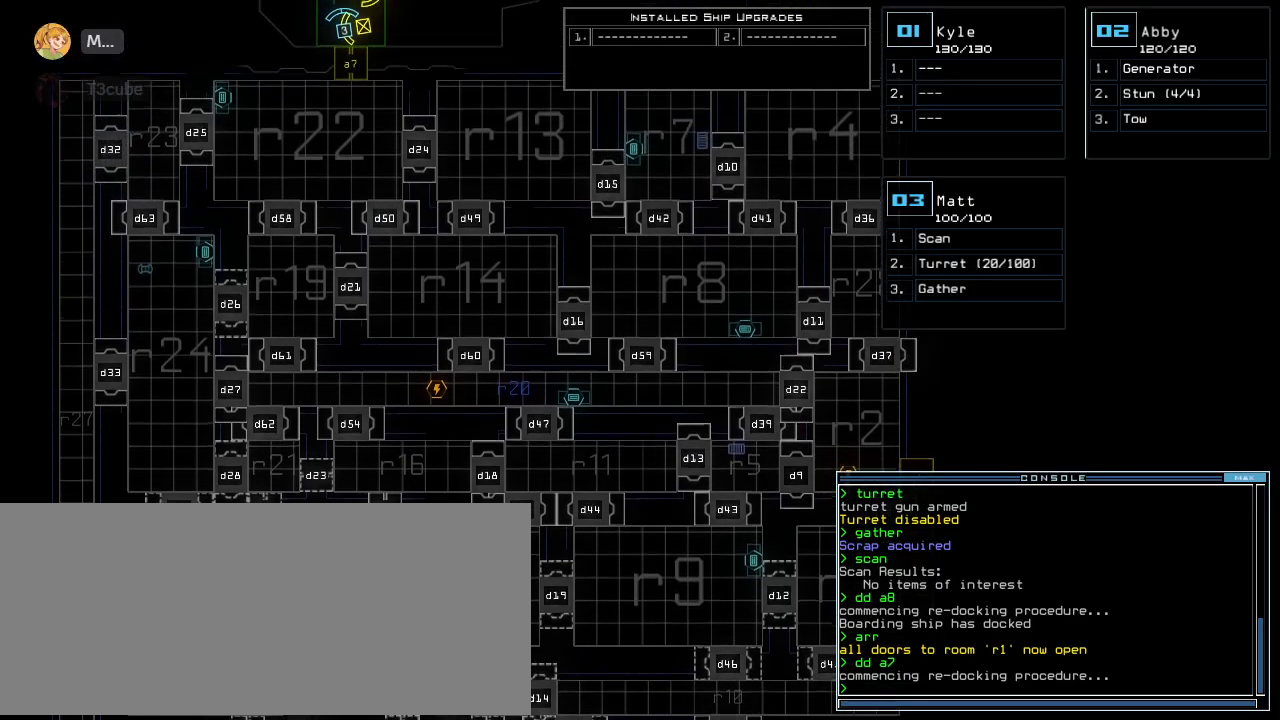
{"keys": ["up"]}
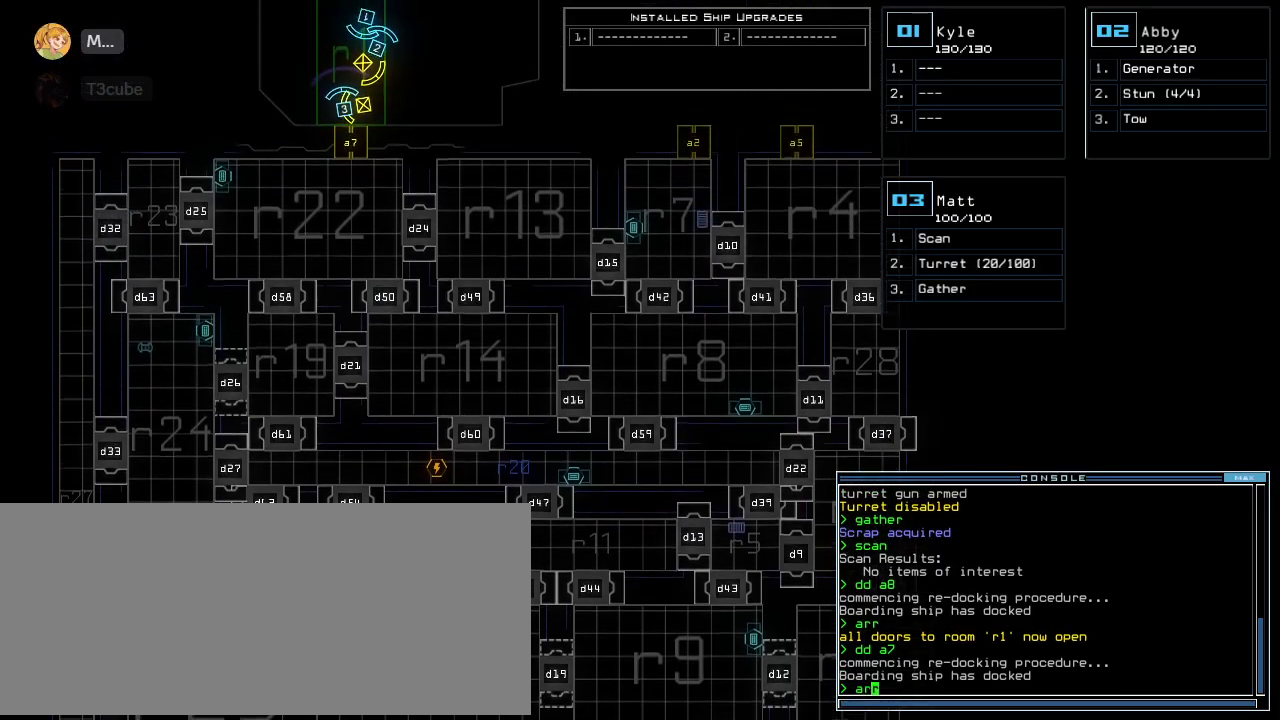
{"keys": ["down"]}
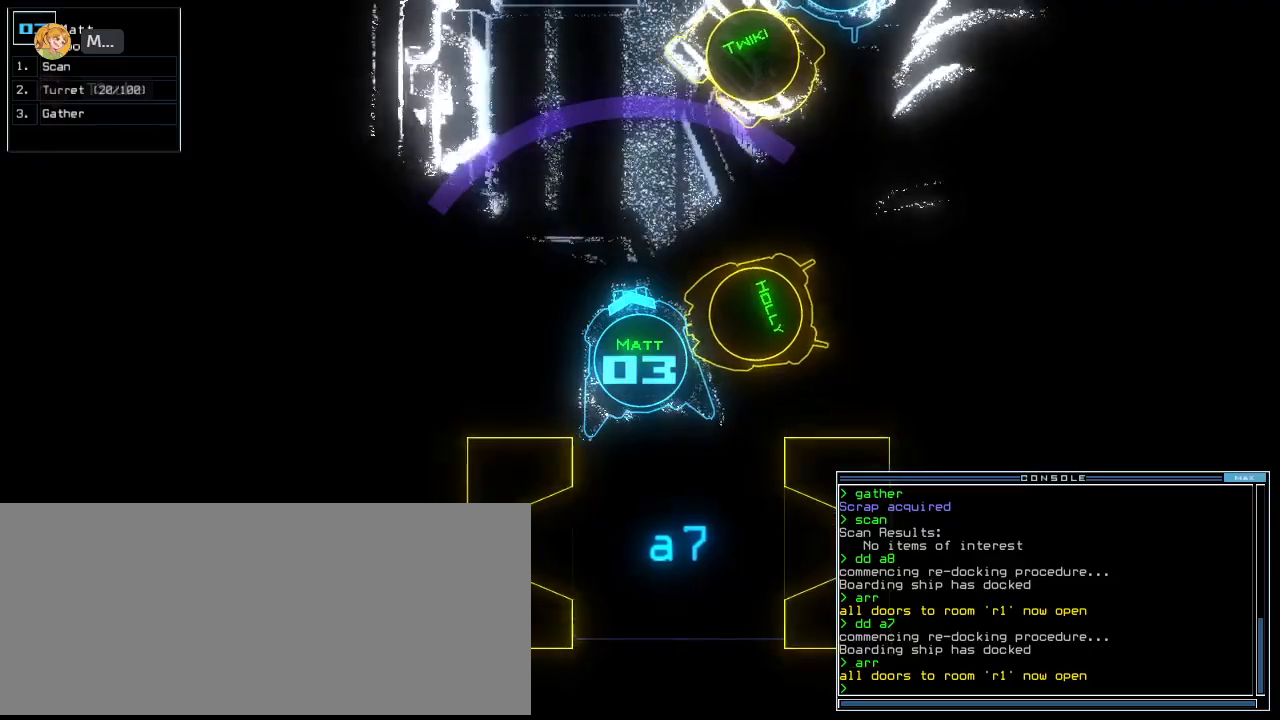
{"keys": ["left"], "events": [[20, "left", "down"], [340, "down", "up"]]}
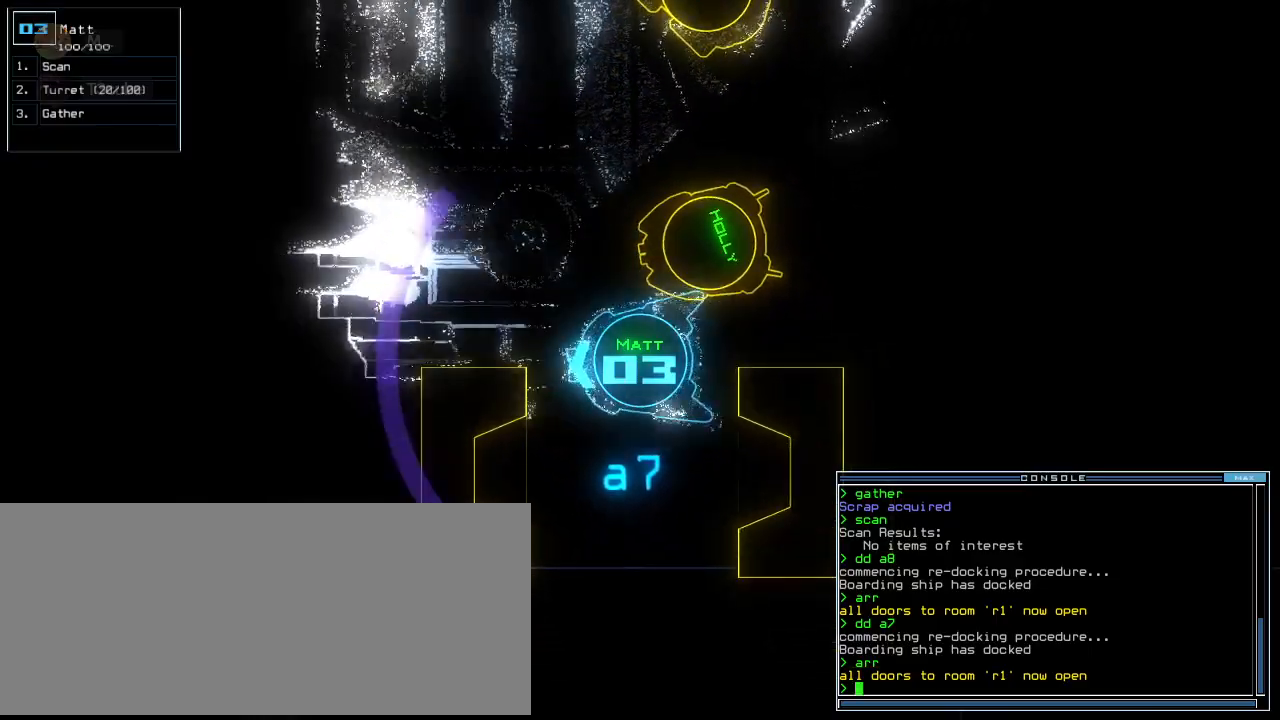
{"keys": ["up"], "events": [[20, "up", "down"], [460, "left", "up"]]}
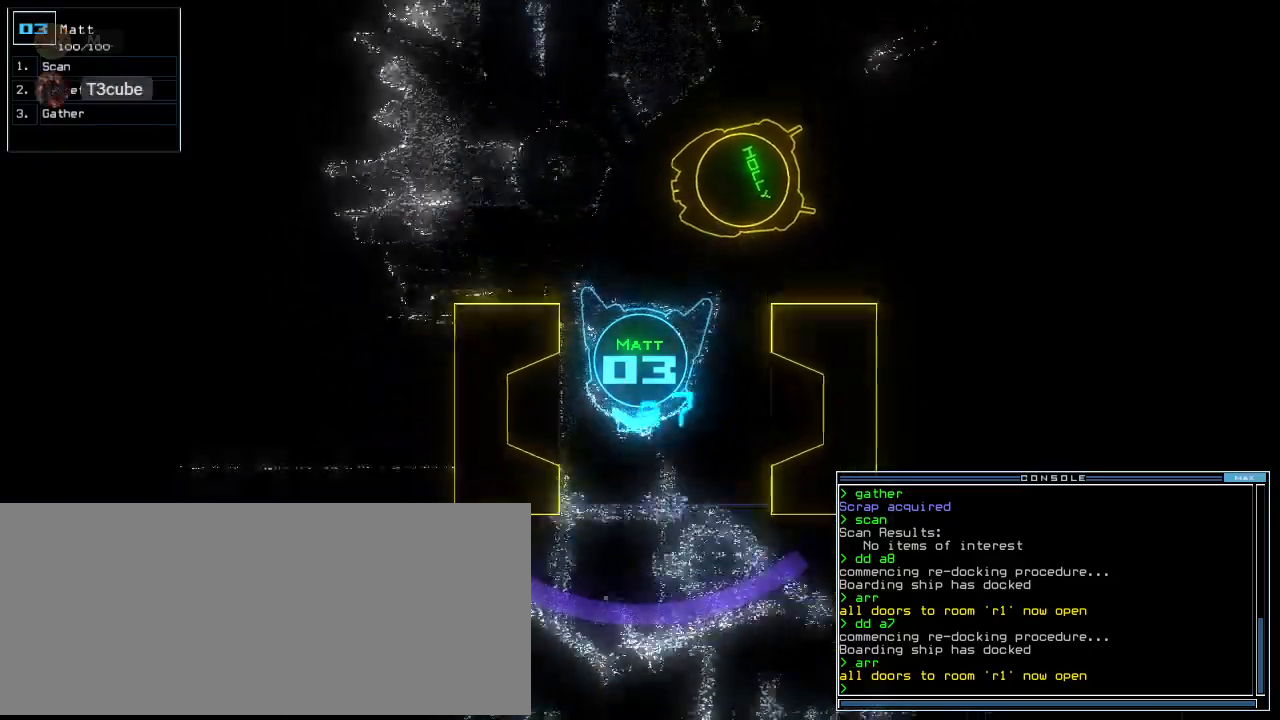
{"keys": ["right", "up"], "events": [[160, "left", "down"], [260, "left", "up"], [480, "right", "down"]]}
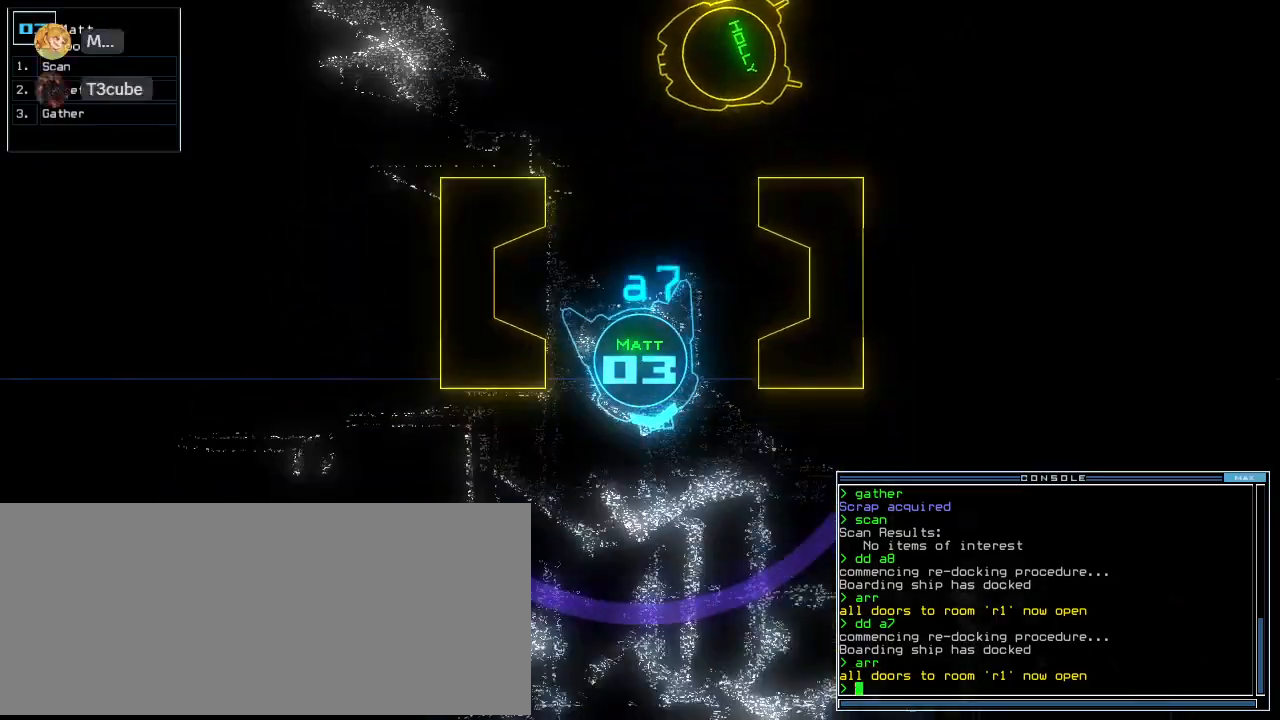
{"keys": ["right", "up"], "events": [[40, "right", "up"], [160, "right", "down"], [240, "right", "up"], [500, "right", "down"]]}
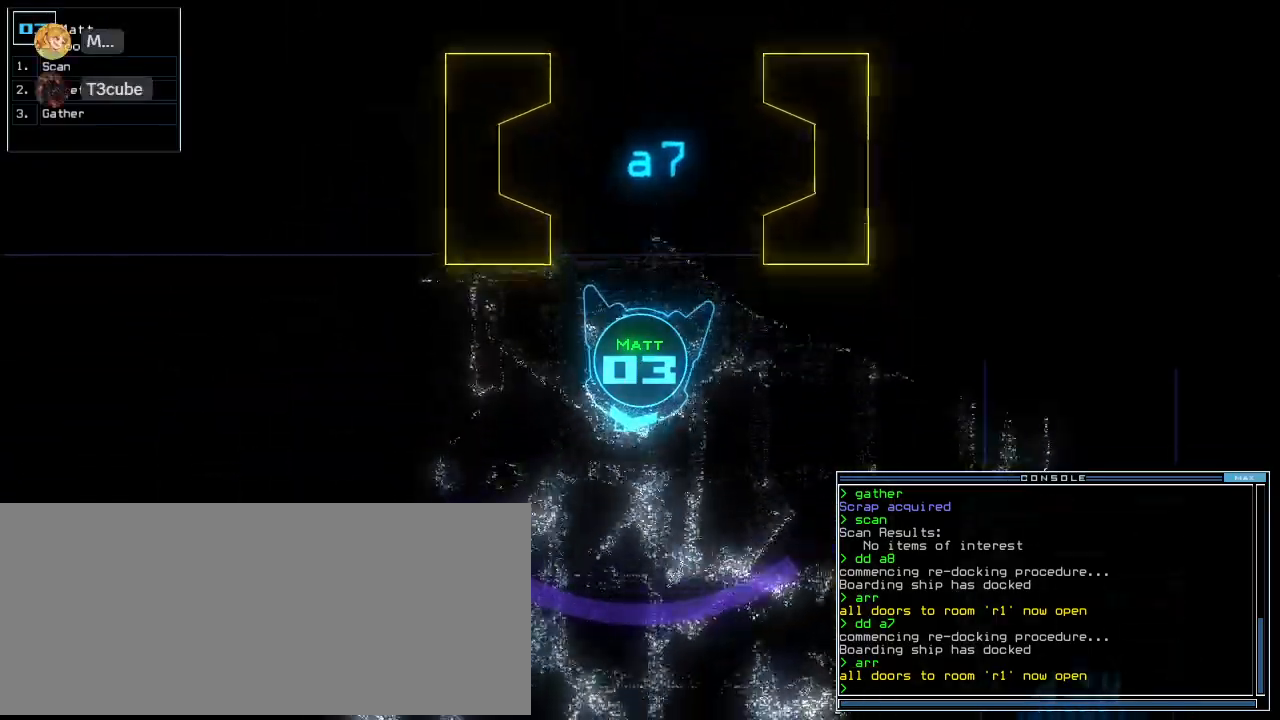
{"keys": ["right", "up"]}